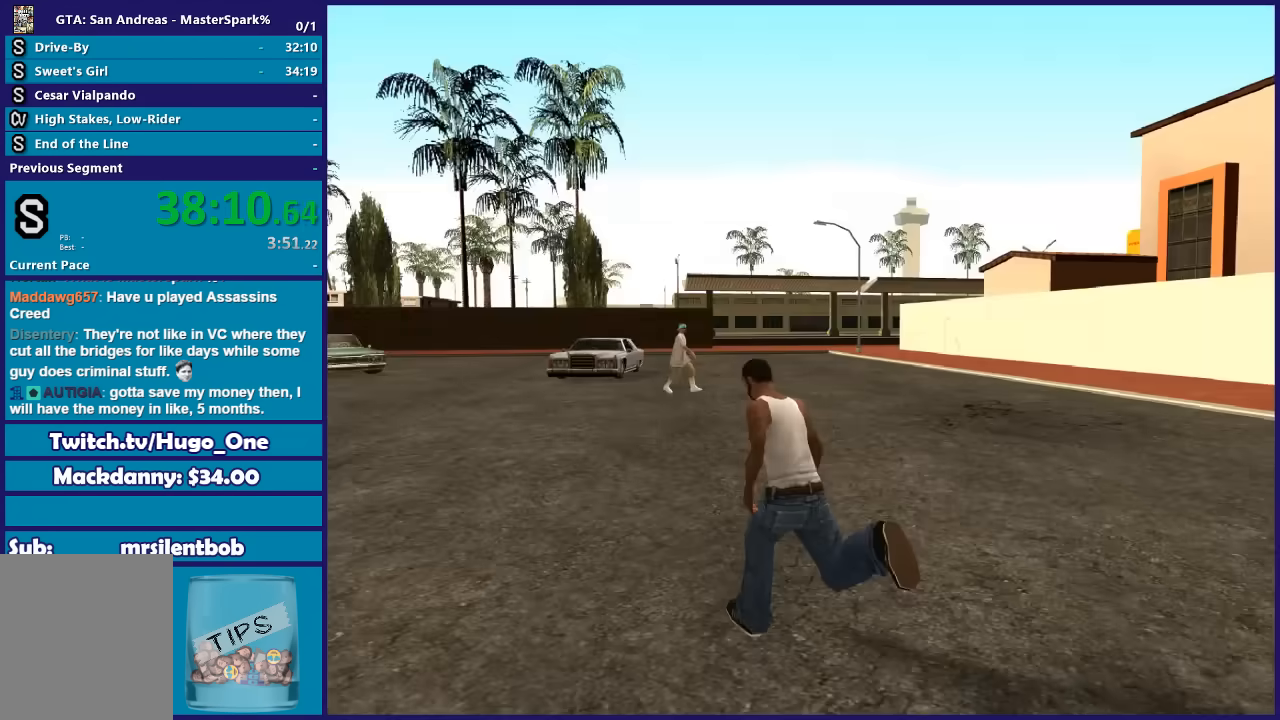
Gameplay with a controller (Xbox layout); each line is a JSON object with the inputs held at the frame after it. "events" lists button and stick changes between this image and that frame as [ms after this image, input, new state], when the widget could be followed in between. This document gives stick clicks only as held states, not as events.
{"buttons": [], "left_stick": "up", "right_stick": "center", "events": [[33, "A", "up"], [134, "A", "down"], [200, "left_stick", "up"], [234, "A", "up"], [334, "A", "down"], [434, "A", "up"]]}
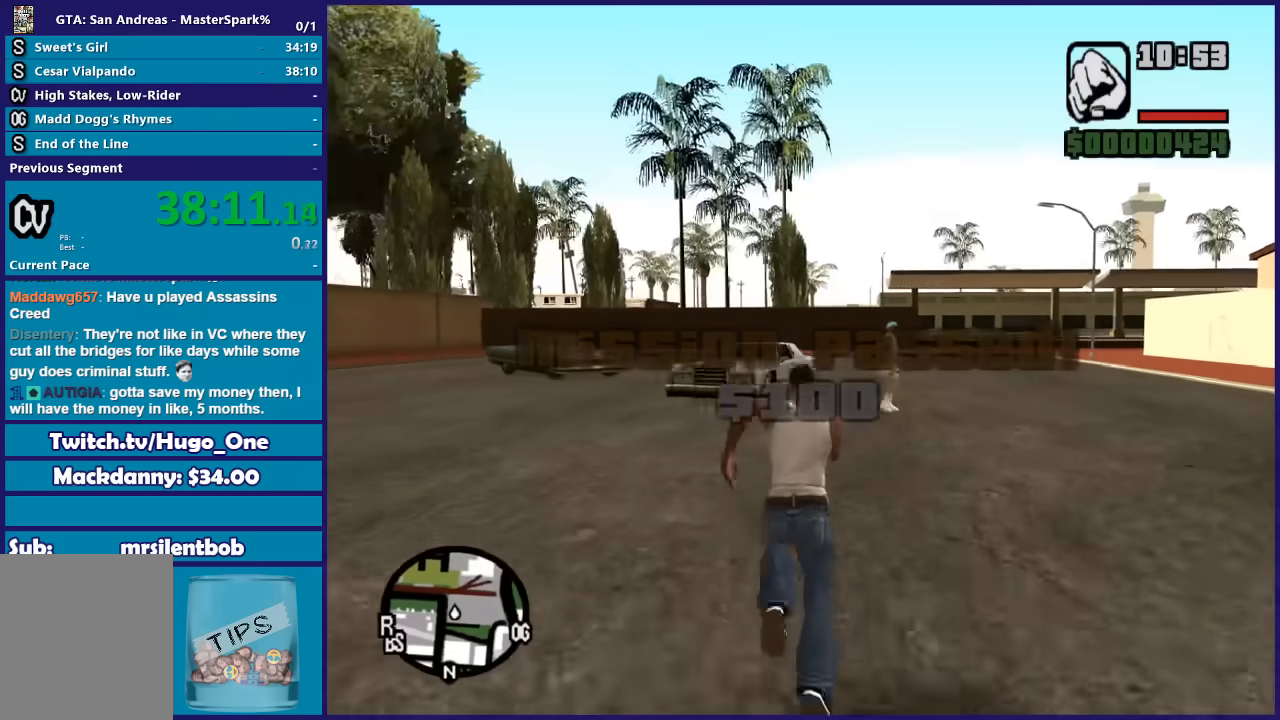
{"buttons": ["A"], "left_stick": "up", "right_stick": "center", "events": [[33, "A", "down"], [133, "A", "up"], [233, "A", "down"], [333, "A", "up"], [433, "A", "down"]]}
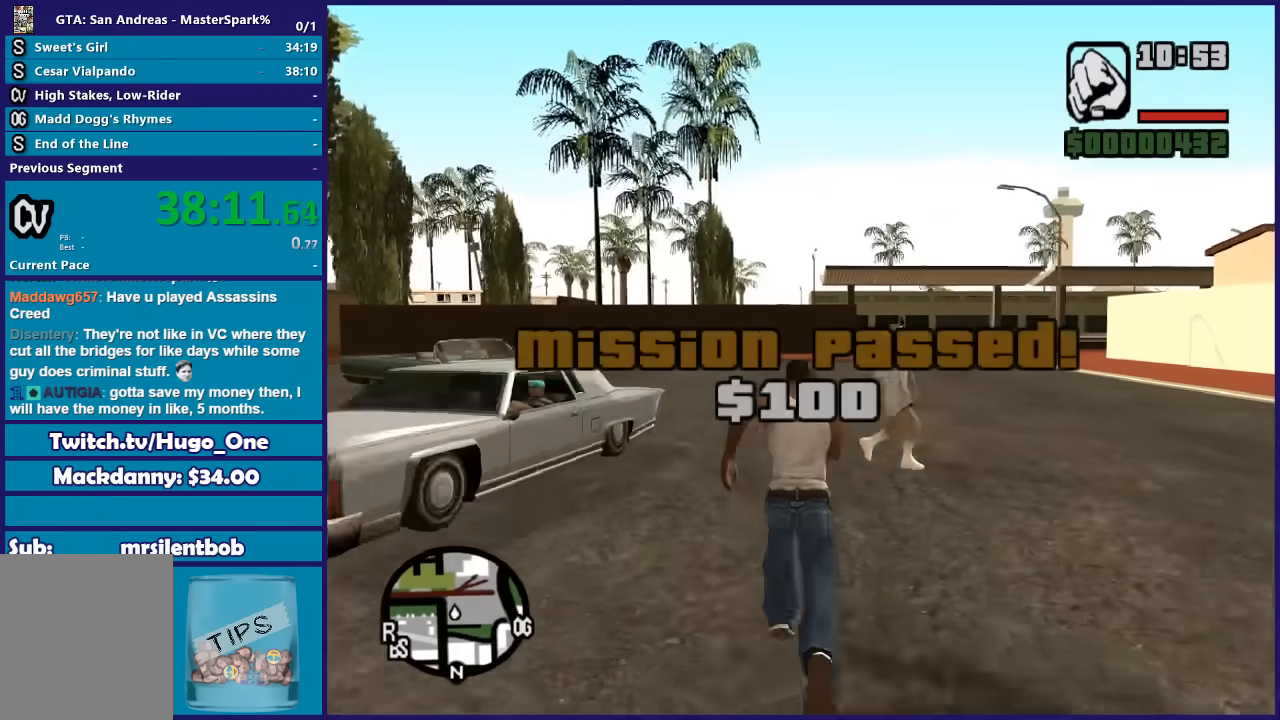
{"buttons": ["A"], "left_stick": "up", "right_stick": "center", "events": [[33, "A", "up"], [134, "A", "down"], [167, "A", "up"], [267, "A", "down"], [367, "A", "up"], [467, "A", "down"]]}
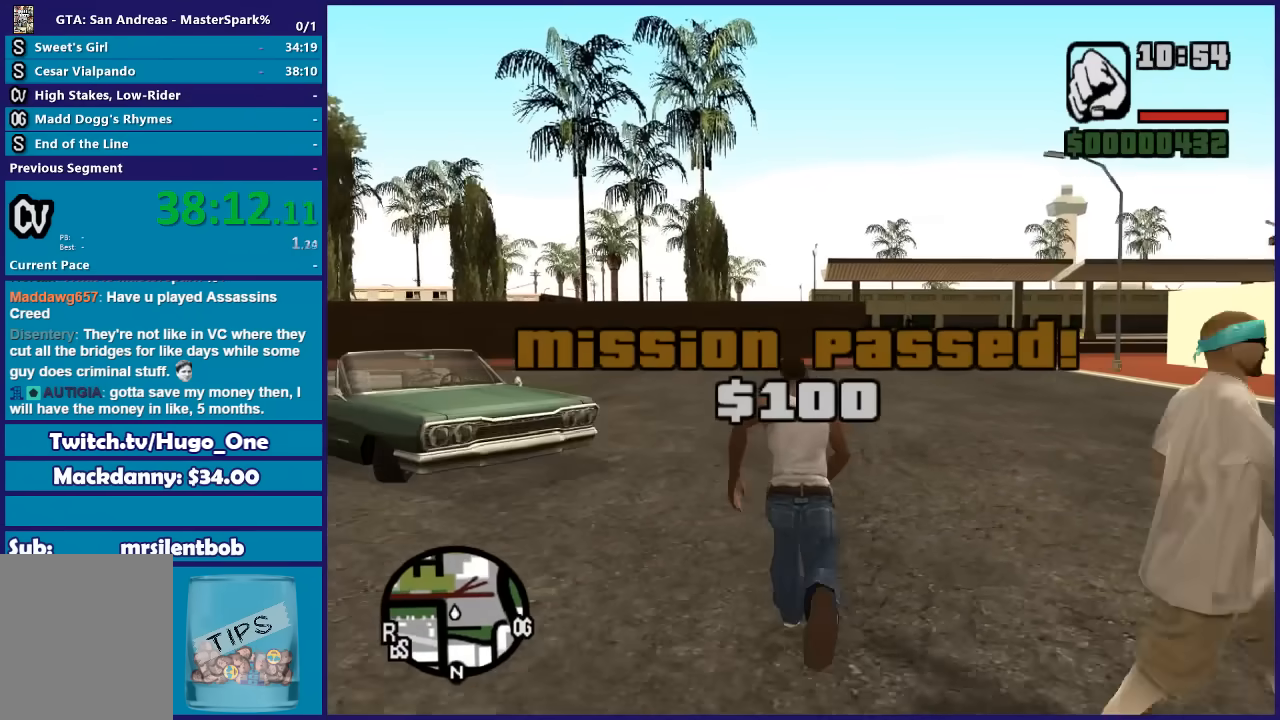
{"buttons": [], "left_stick": "up", "right_stick": "center", "events": [[66, "A", "up"], [166, "A", "down"], [266, "A", "up"], [367, "A", "down"], [467, "A", "up"]]}
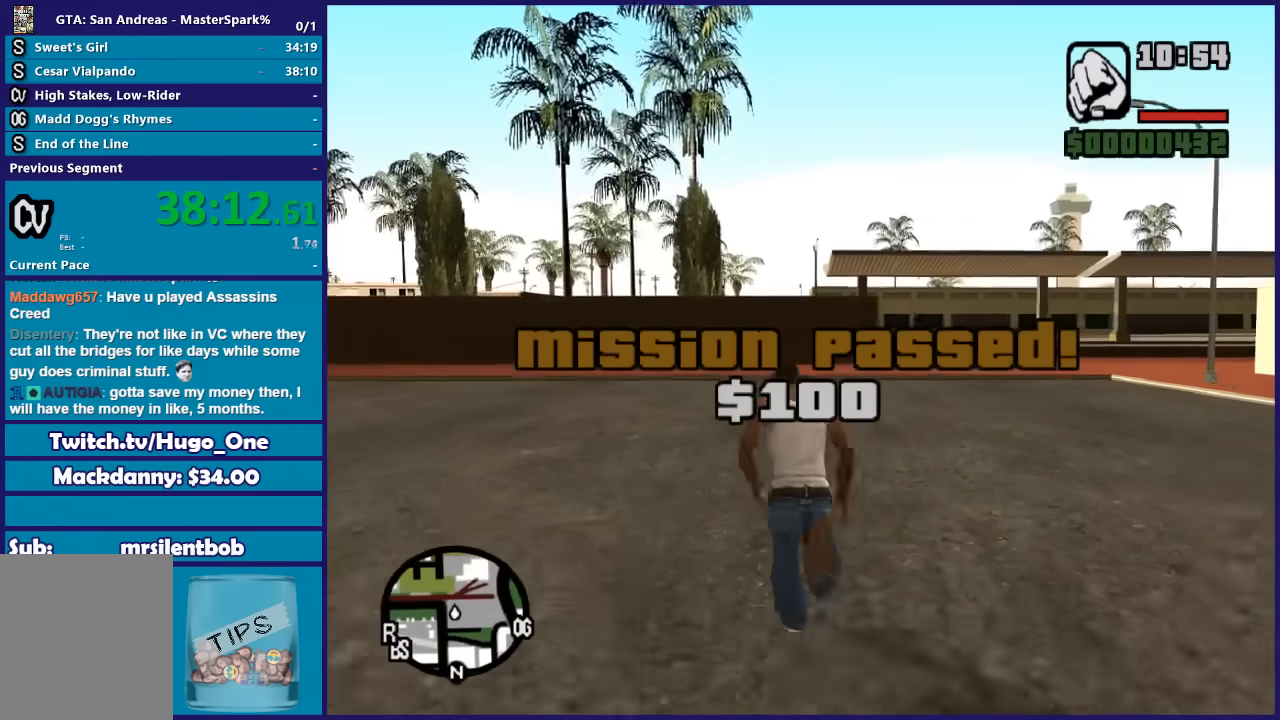
{"buttons": ["A"], "left_stick": "up", "right_stick": "center", "events": [[67, "A", "down"], [167, "A", "up"], [267, "A", "down"], [367, "A", "up"], [467, "A", "down"]]}
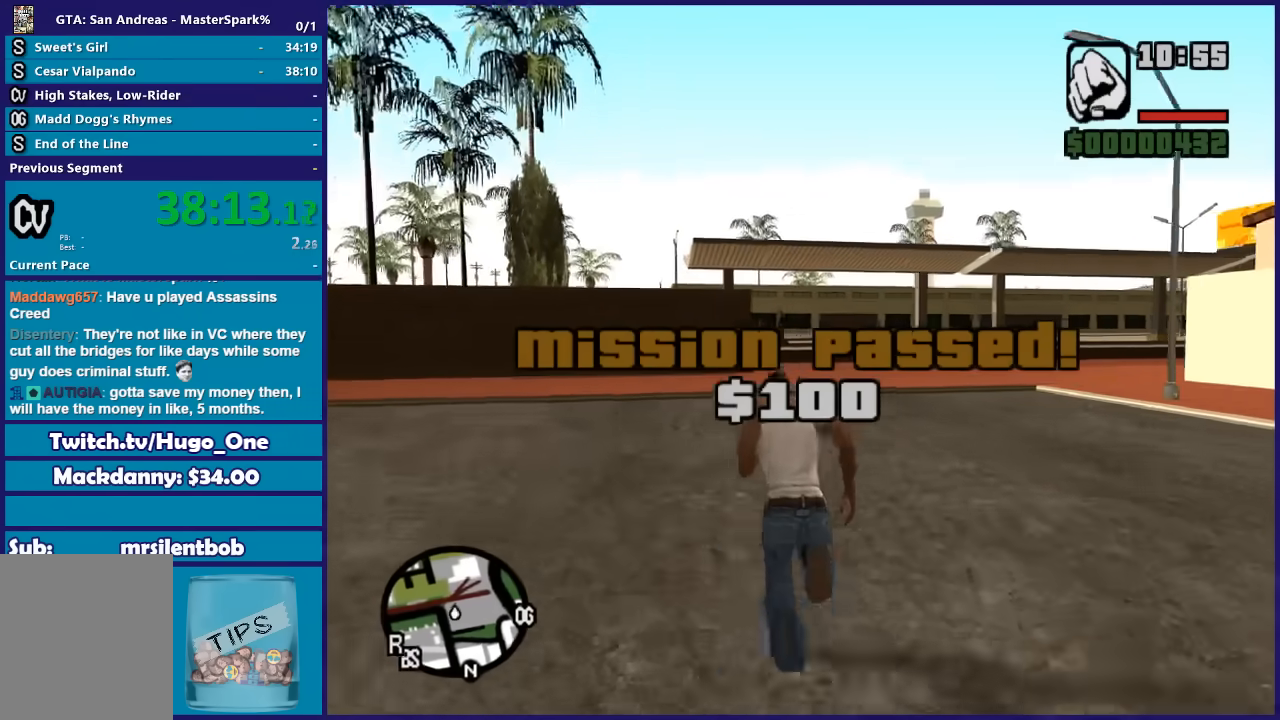
{"buttons": [], "left_stick": "up", "right_stick": "center", "events": [[66, "A", "up"], [166, "A", "down"], [267, "A", "up"], [367, "A", "down"], [433, "A", "up"]]}
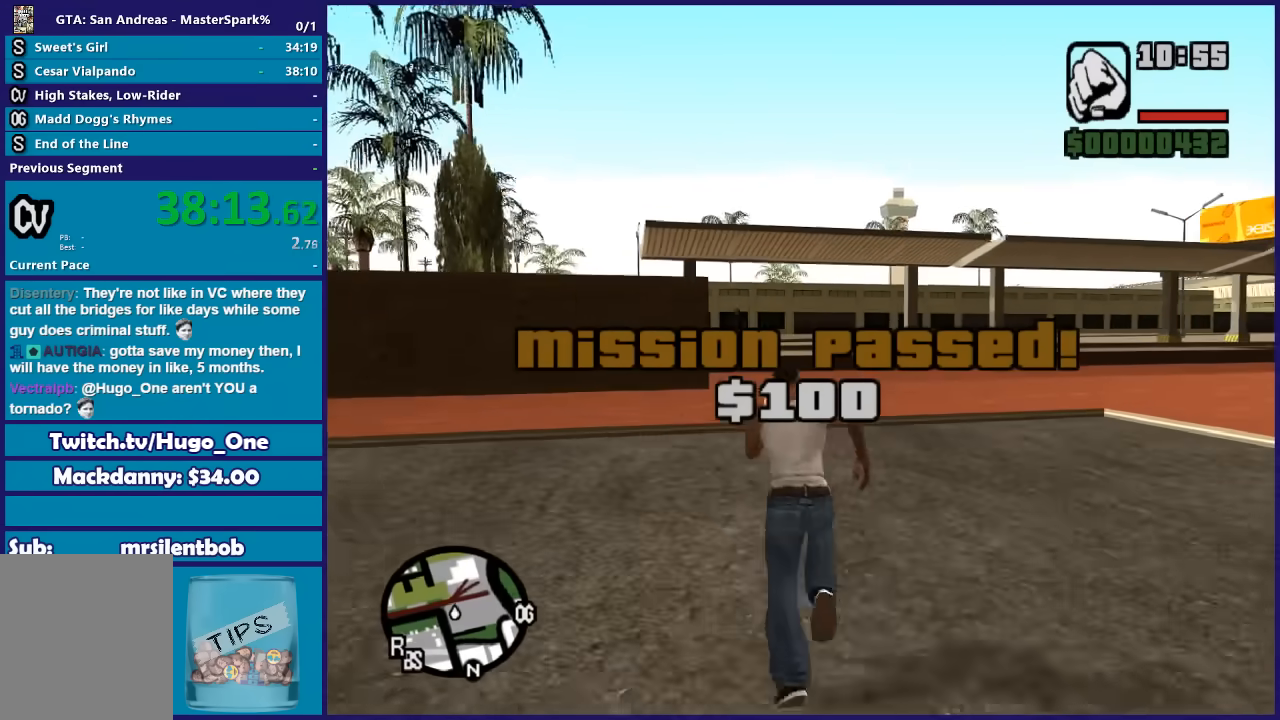
{"buttons": ["A"], "left_stick": "up", "right_stick": "center", "events": [[67, "A", "down"], [167, "A", "up"], [267, "A", "down"], [367, "A", "up"], [434, "A", "down"]]}
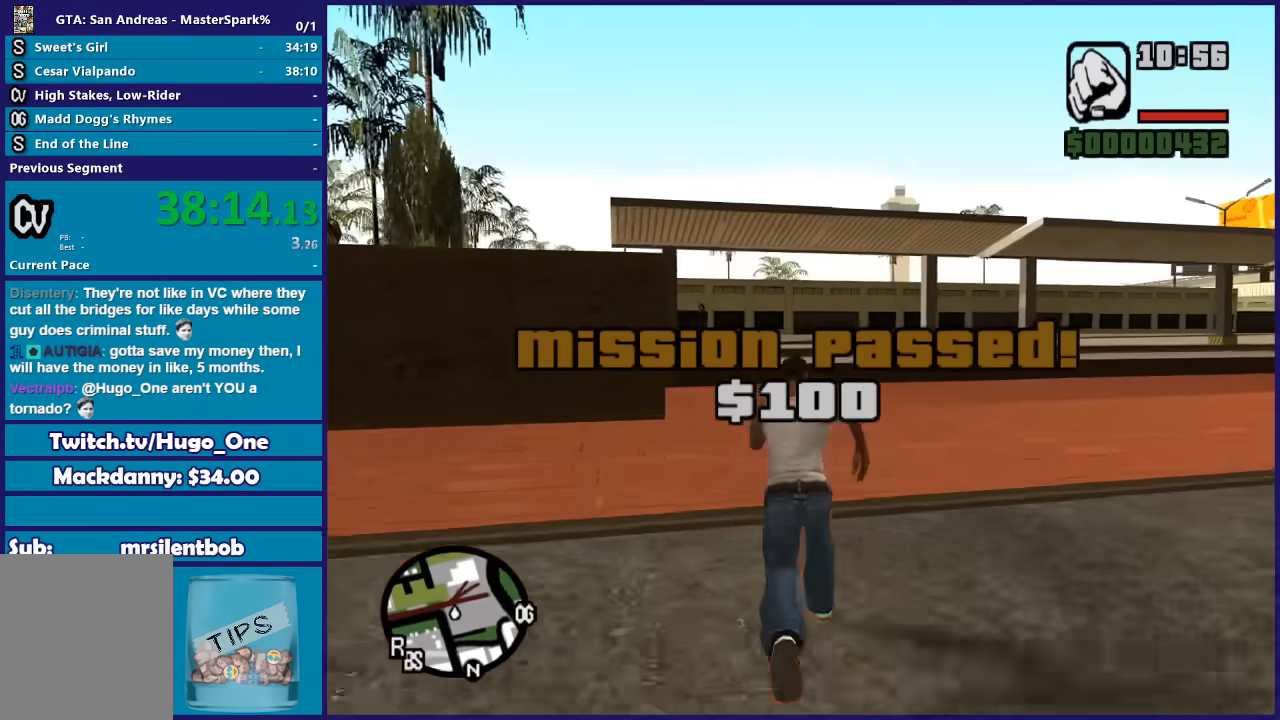
{"buttons": [], "left_stick": "up", "right_stick": "center", "events": [[66, "A", "up"], [133, "A", "down"], [233, "A", "up"], [333, "A", "down"], [433, "A", "up"]]}
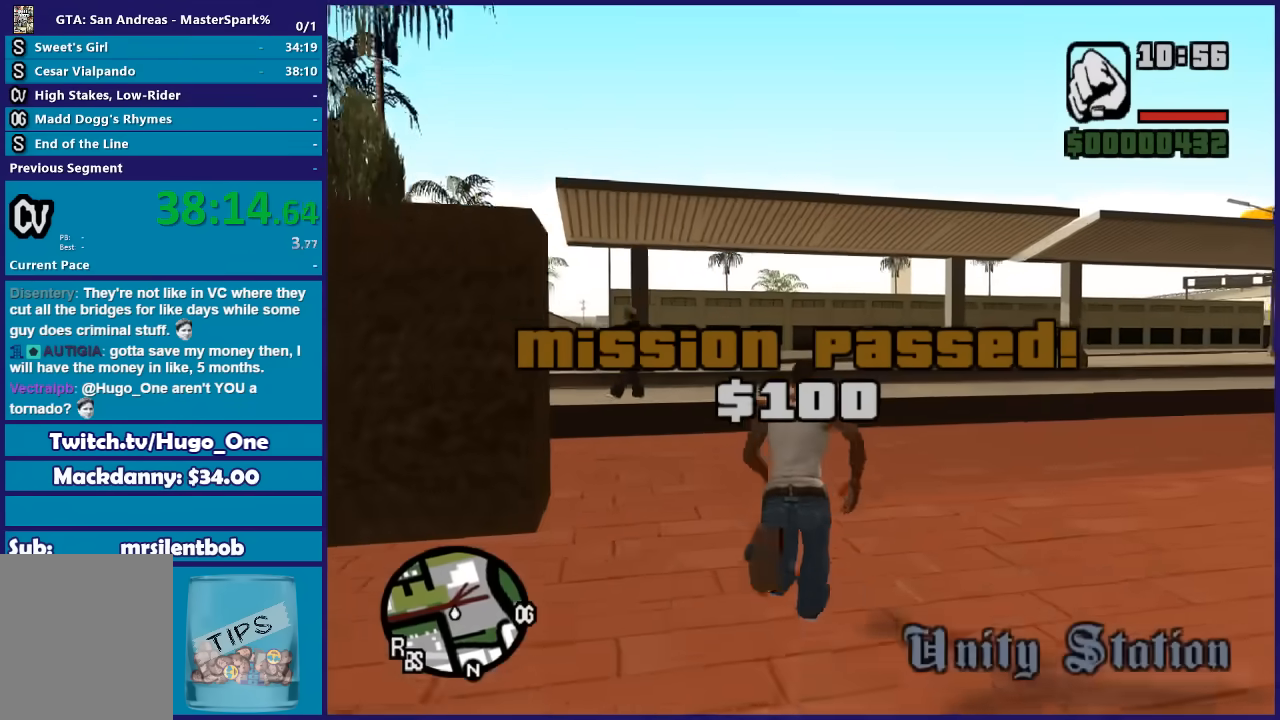
{"buttons": ["X"], "left_stick": "up", "right_stick": "center", "events": [[33, "A", "down"], [134, "A", "up"], [234, "A", "down"], [334, "A", "up"], [367, "A", "down"], [400, "A", "up"], [400, "X", "down"]]}
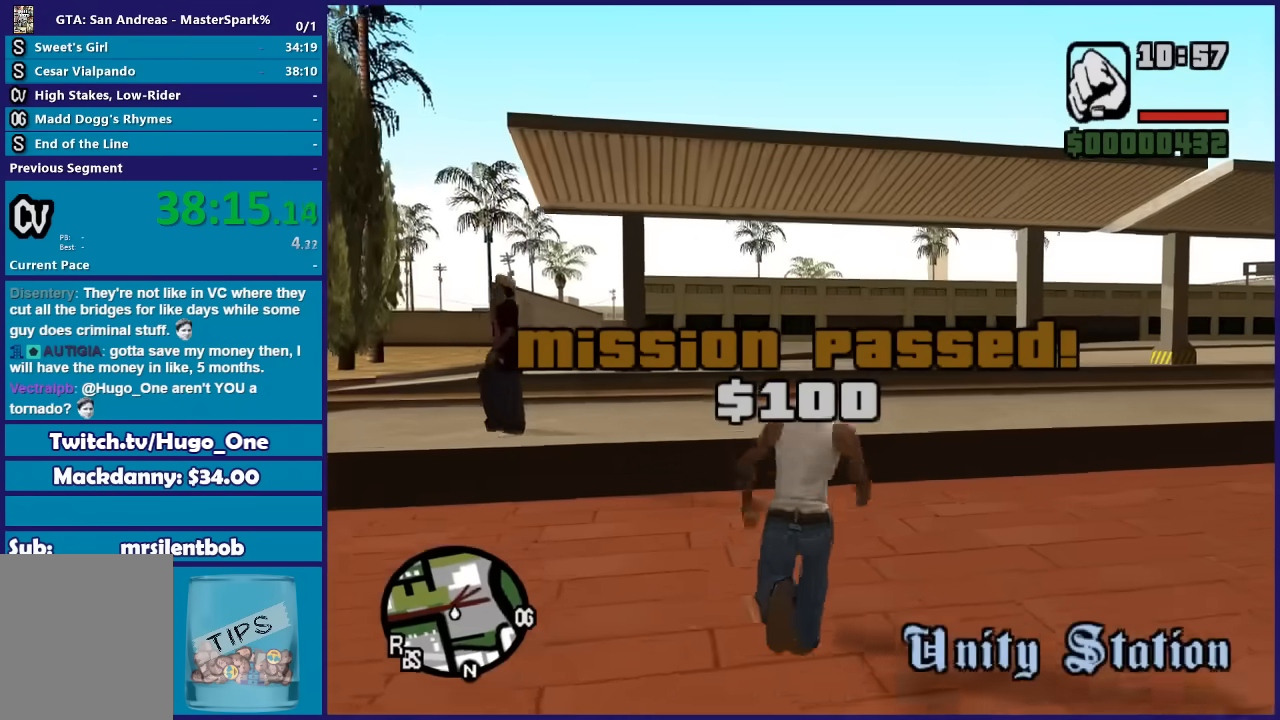
{"buttons": ["A"], "left_stick": "up", "right_stick": "center", "events": [[267, "X", "up"], [400, "A", "down"]]}
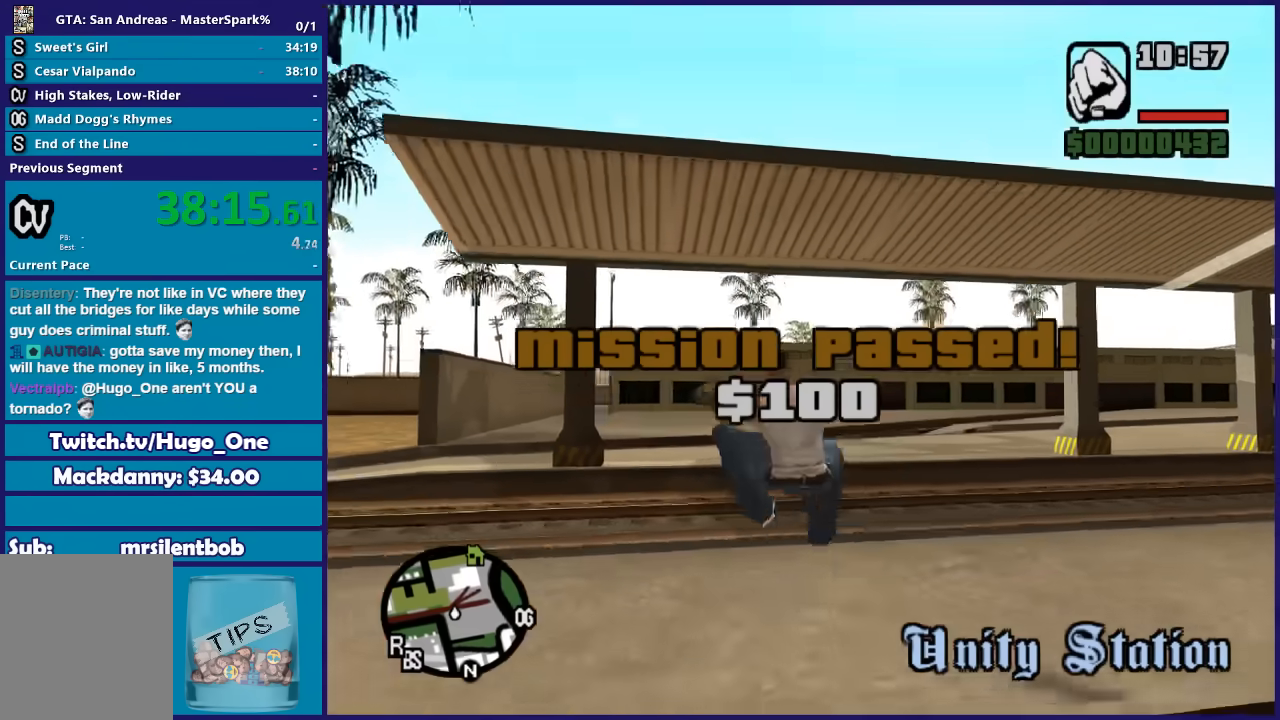
{"buttons": ["A"], "left_stick": "up", "right_stick": "center", "events": [[33, "A", "up"], [134, "A", "down"], [234, "A", "up"], [300, "A", "down"], [434, "A", "up"], [501, "A", "down"]]}
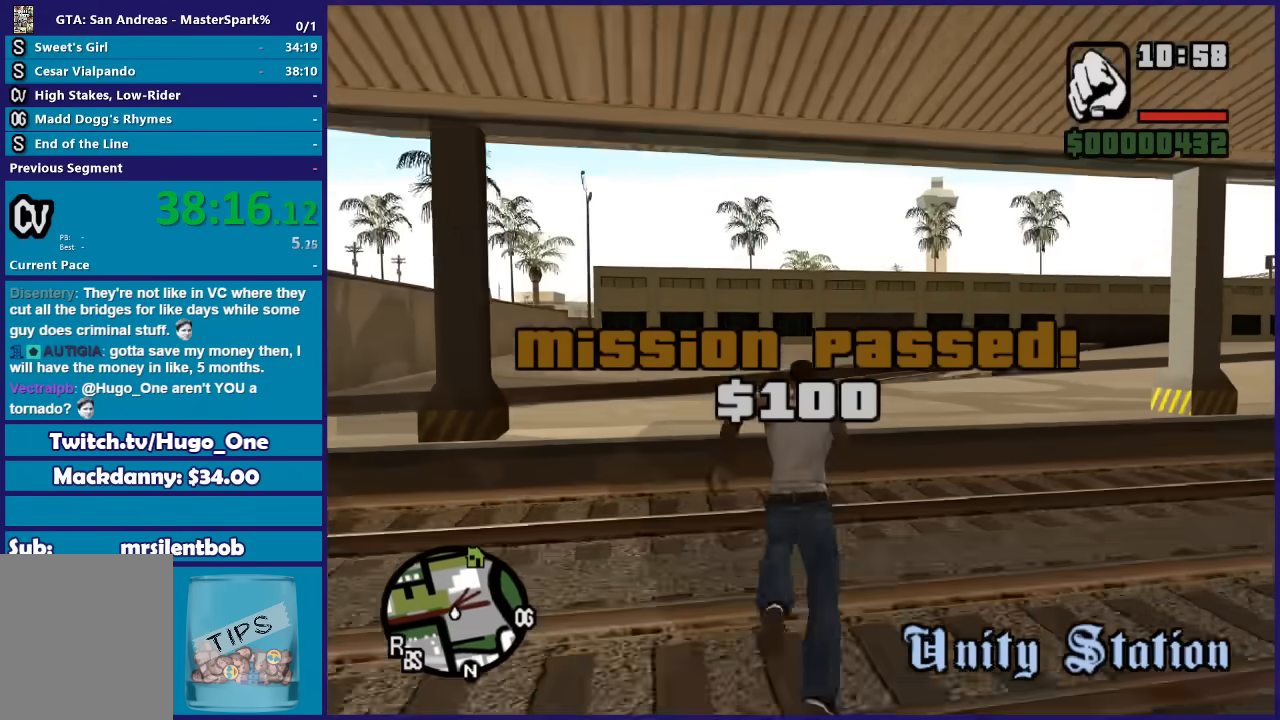
{"buttons": [], "left_stick": "up", "right_stick": "center", "events": [[133, "X", "down"], [200, "A", "up"], [300, "X", "up"], [333, "X", "down"], [500, "X", "up"]]}
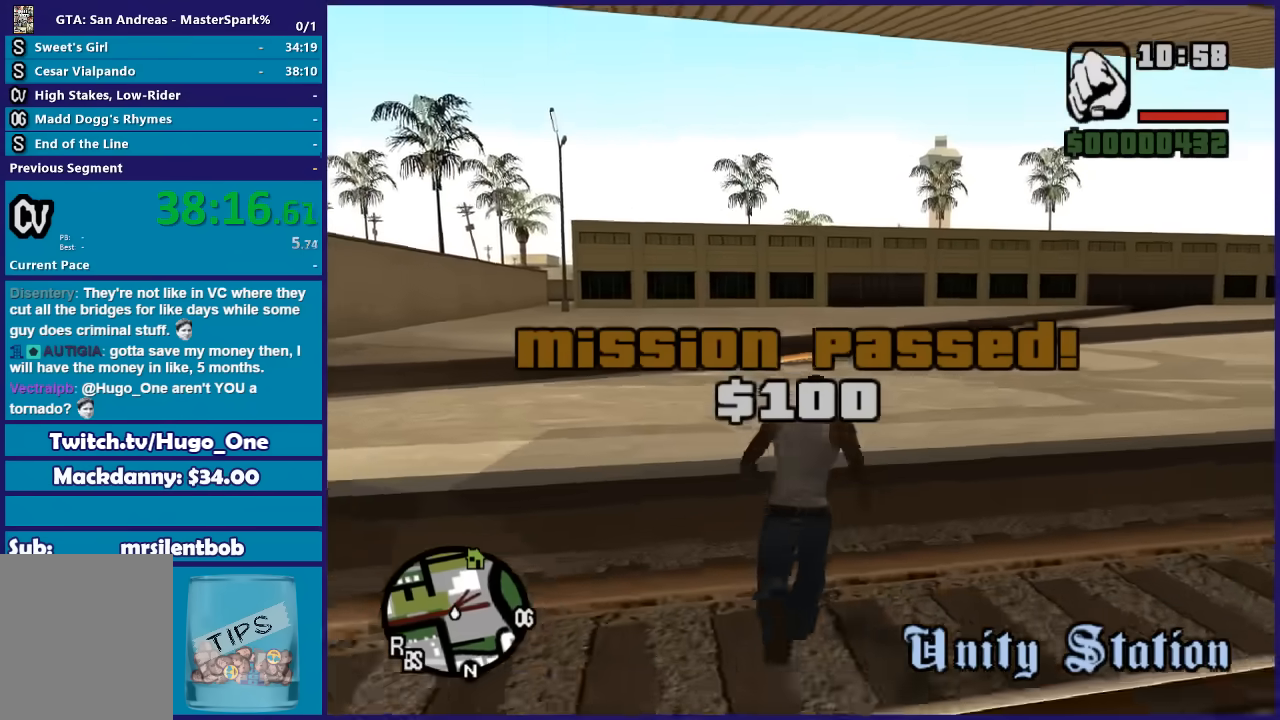
{"buttons": ["A"], "left_stick": "up-left", "right_stick": "center"}
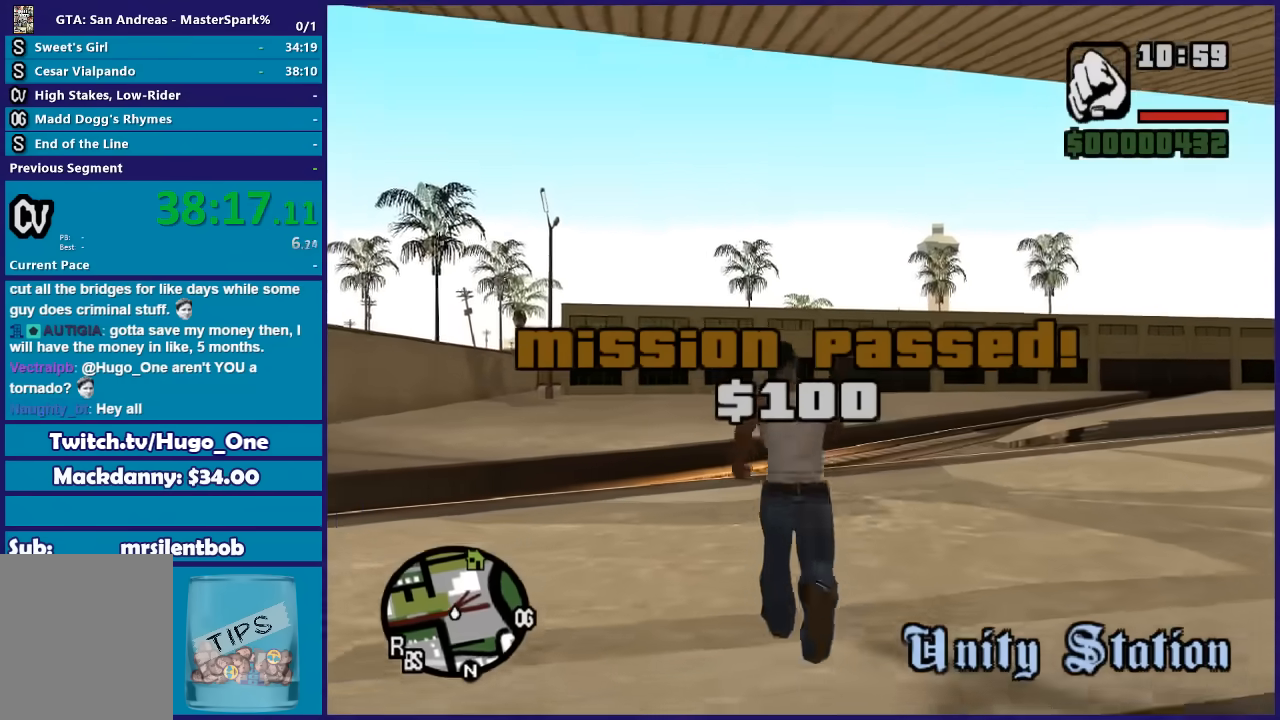
{"buttons": [], "left_stick": "up", "right_stick": "center"}
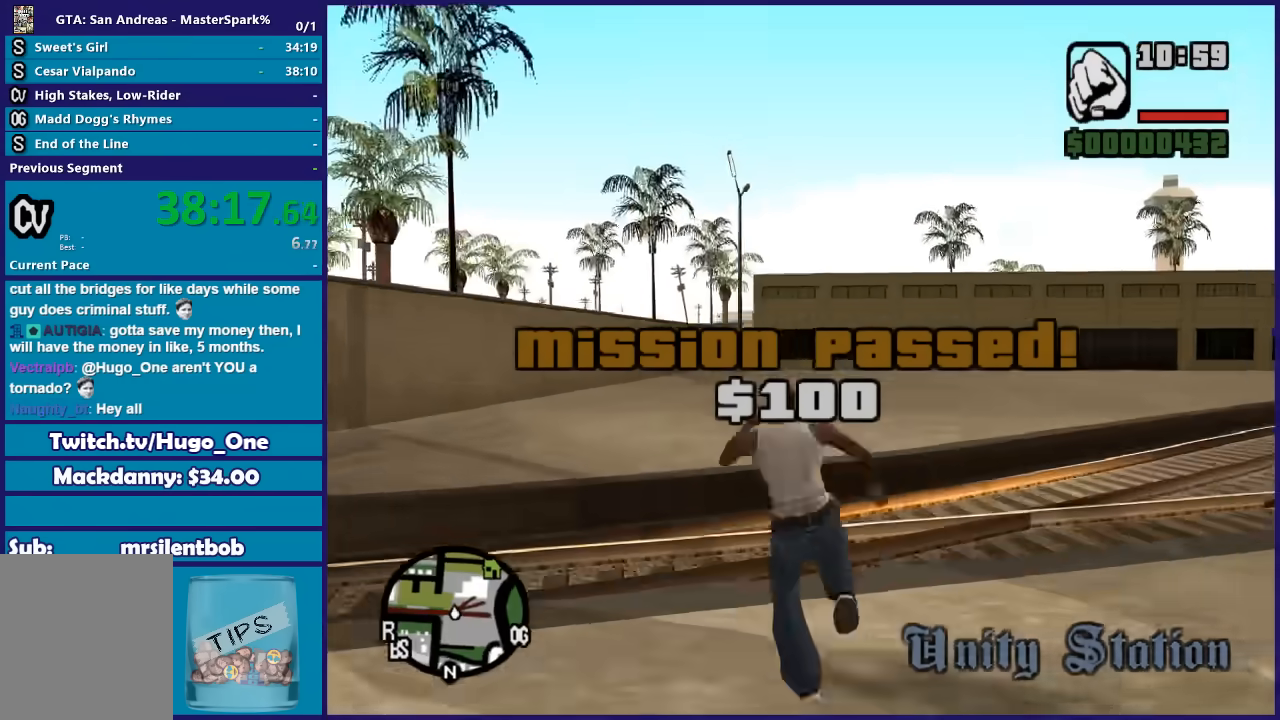
{"buttons": [], "left_stick": "up", "right_stick": "center", "events": [[67, "X", "down"], [367, "X", "up"]]}
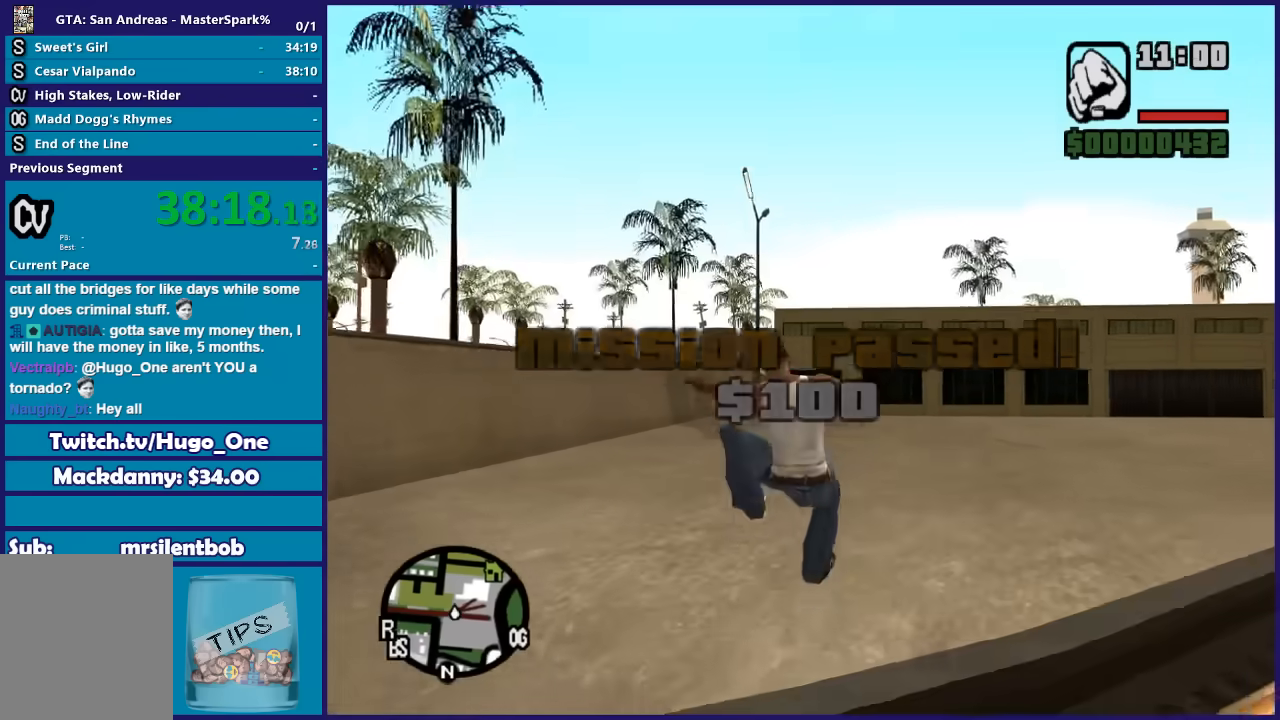
{"buttons": ["A"], "left_stick": "up", "right_stick": "center", "events": [[33, "A", "down"], [133, "A", "up"], [200, "A", "down"], [300, "A", "up"], [400, "A", "down"]]}
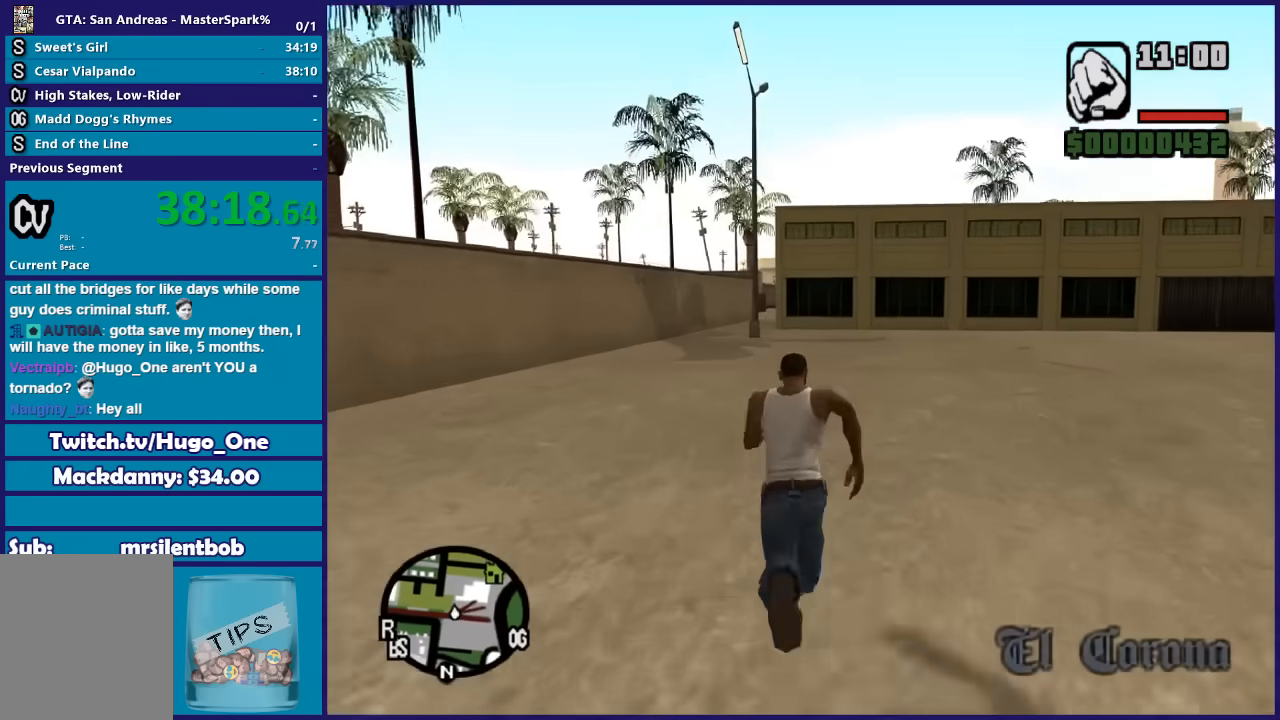
{"buttons": ["A"], "left_stick": "up", "right_stick": "center", "events": [[33, "A", "up"], [100, "A", "down"], [200, "A", "up"], [300, "A", "down"], [400, "A", "up"], [501, "A", "down"]]}
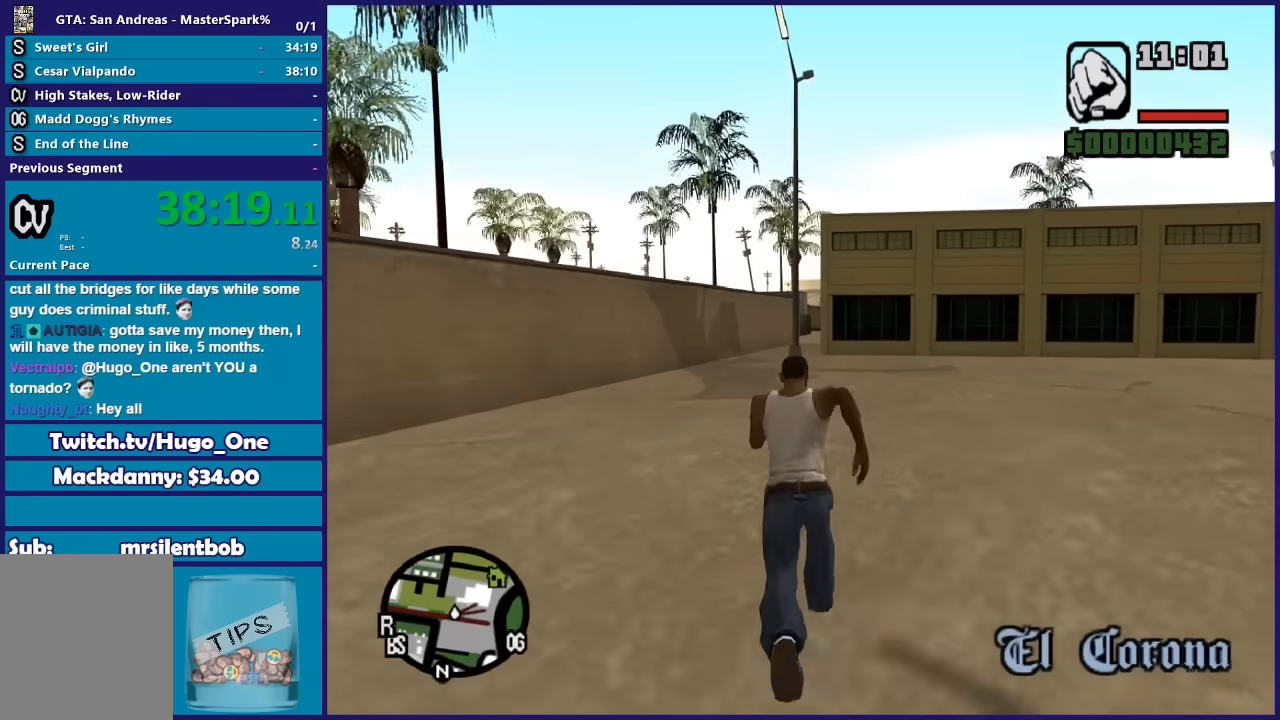
{"buttons": [], "left_stick": "up", "right_stick": "center", "events": [[100, "A", "up"], [166, "A", "down"], [300, "A", "up"], [367, "A", "down"], [500, "A", "up"]]}
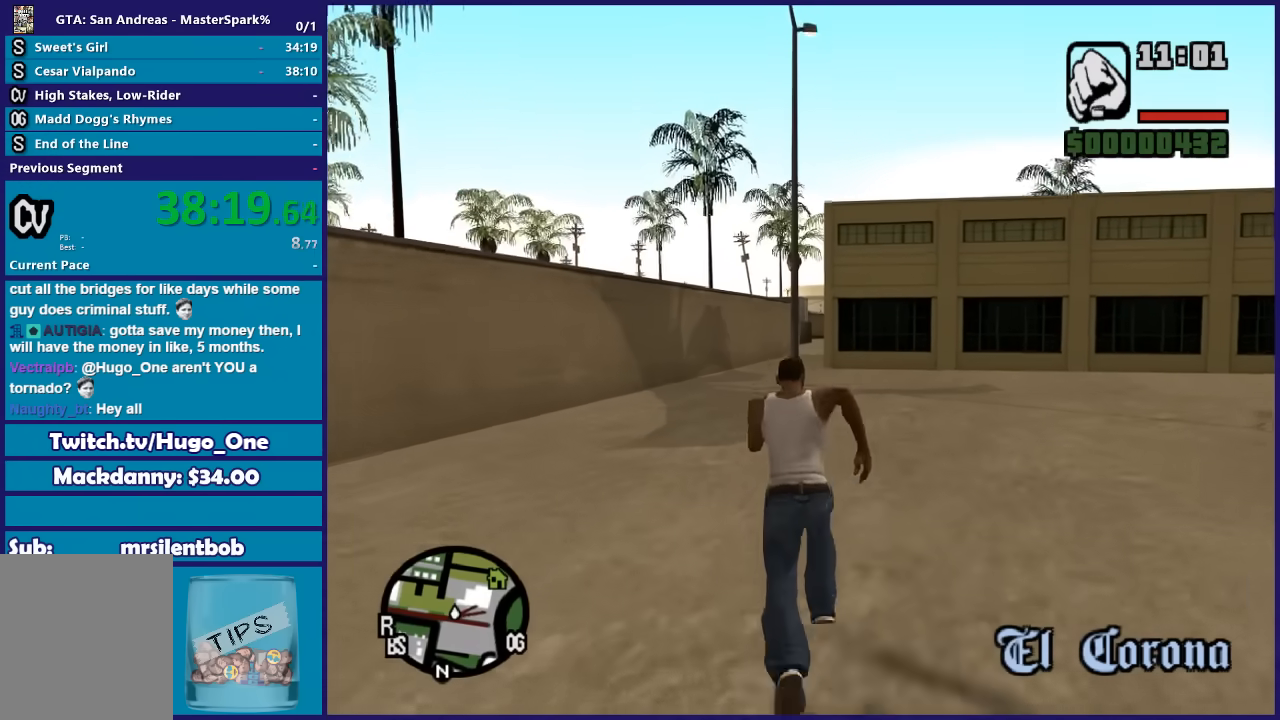
{"buttons": ["A"], "left_stick": "up", "right_stick": "center", "events": [[100, "A", "down"], [200, "A", "up"], [267, "A", "down"], [367, "A", "up"], [467, "A", "down"]]}
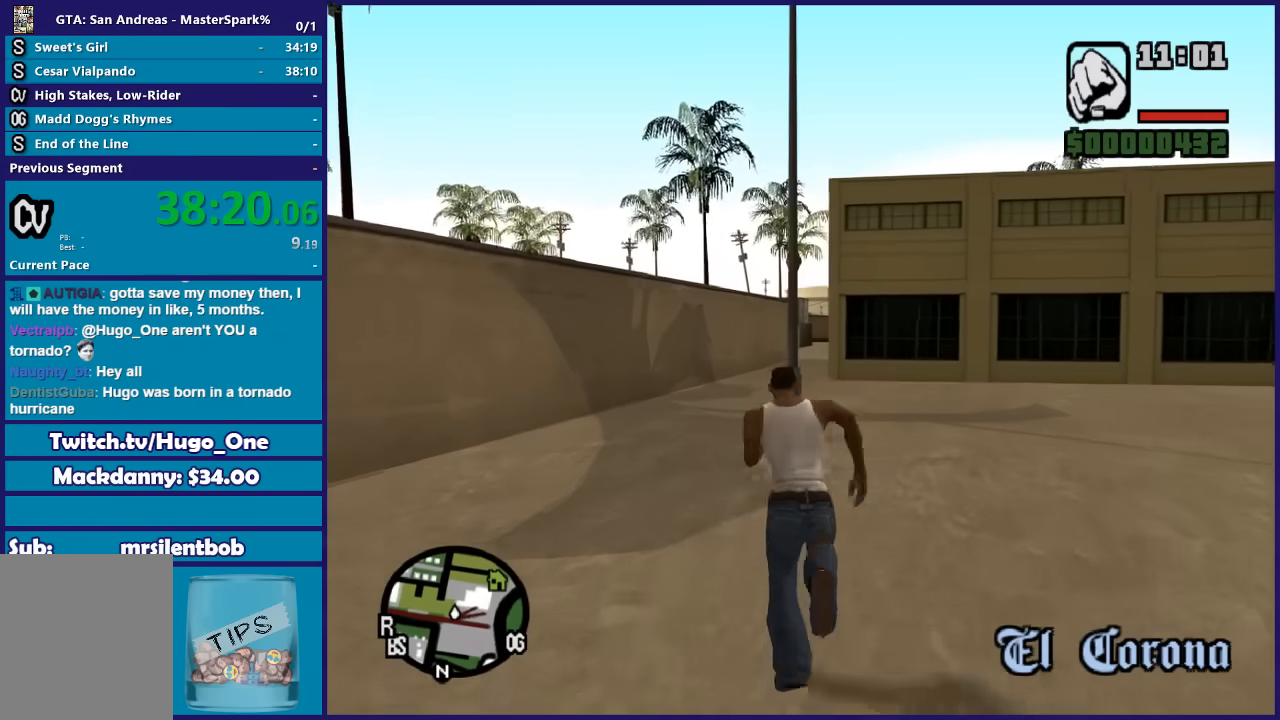
{"buttons": ["A"], "left_stick": "up", "right_stick": "center", "events": [[134, "A", "up"], [200, "A", "down"], [334, "A", "up"], [434, "A", "down"]]}
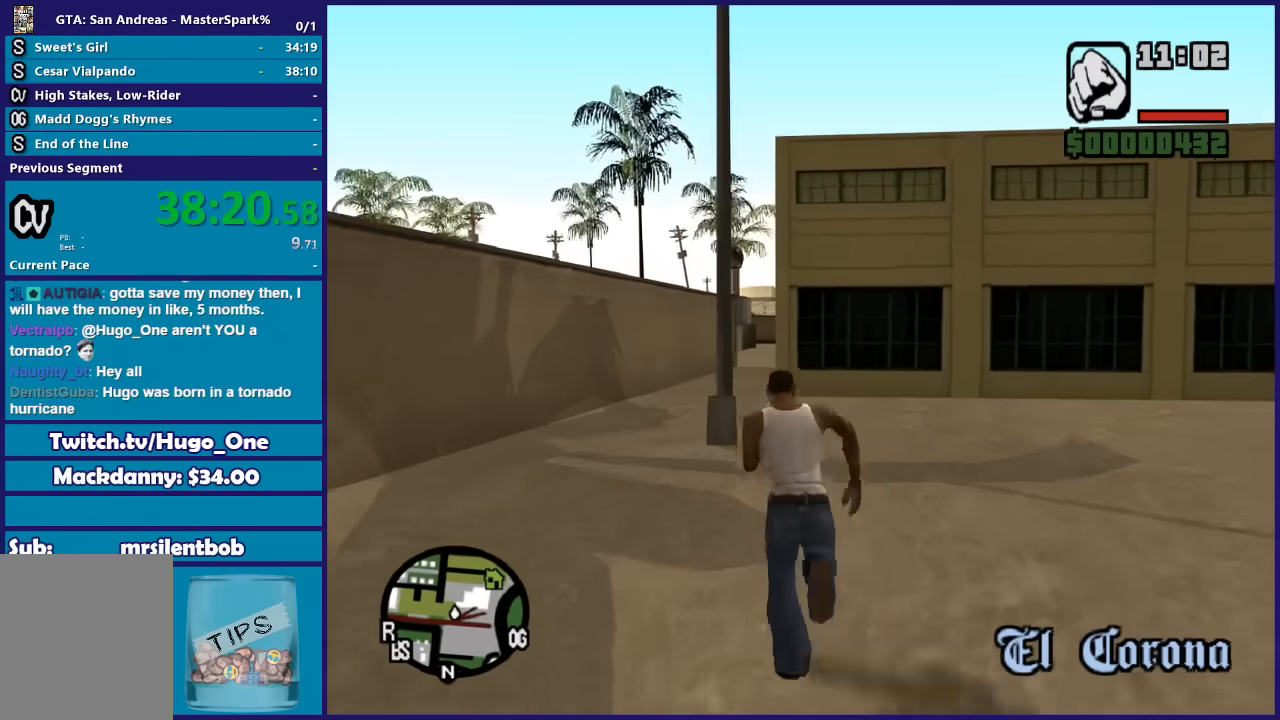
{"buttons": [], "left_stick": "up", "right_stick": "center", "events": [[33, "A", "up"], [133, "A", "down"], [233, "A", "up"], [333, "A", "down"], [467, "A", "up"]]}
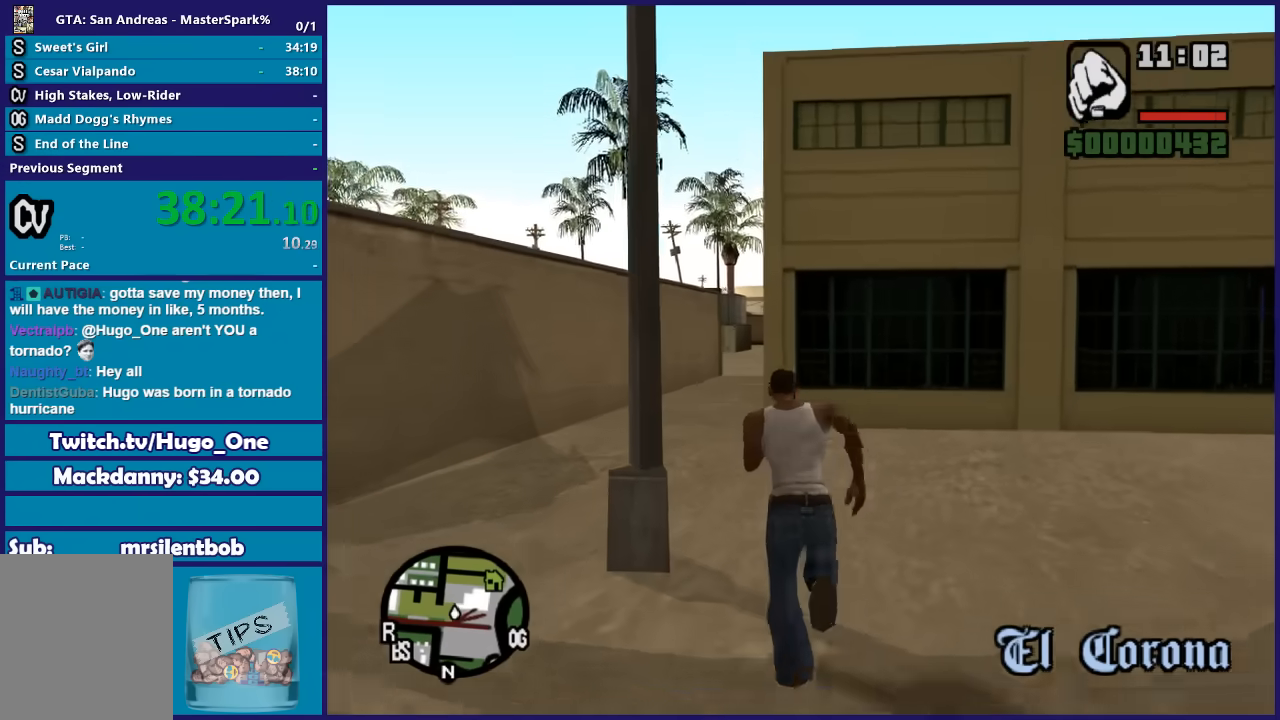
{"buttons": ["A"], "left_stick": "up", "right_stick": "center", "events": [[67, "A", "down"], [167, "A", "up"], [267, "A", "down"], [367, "A", "up"], [501, "A", "down"]]}
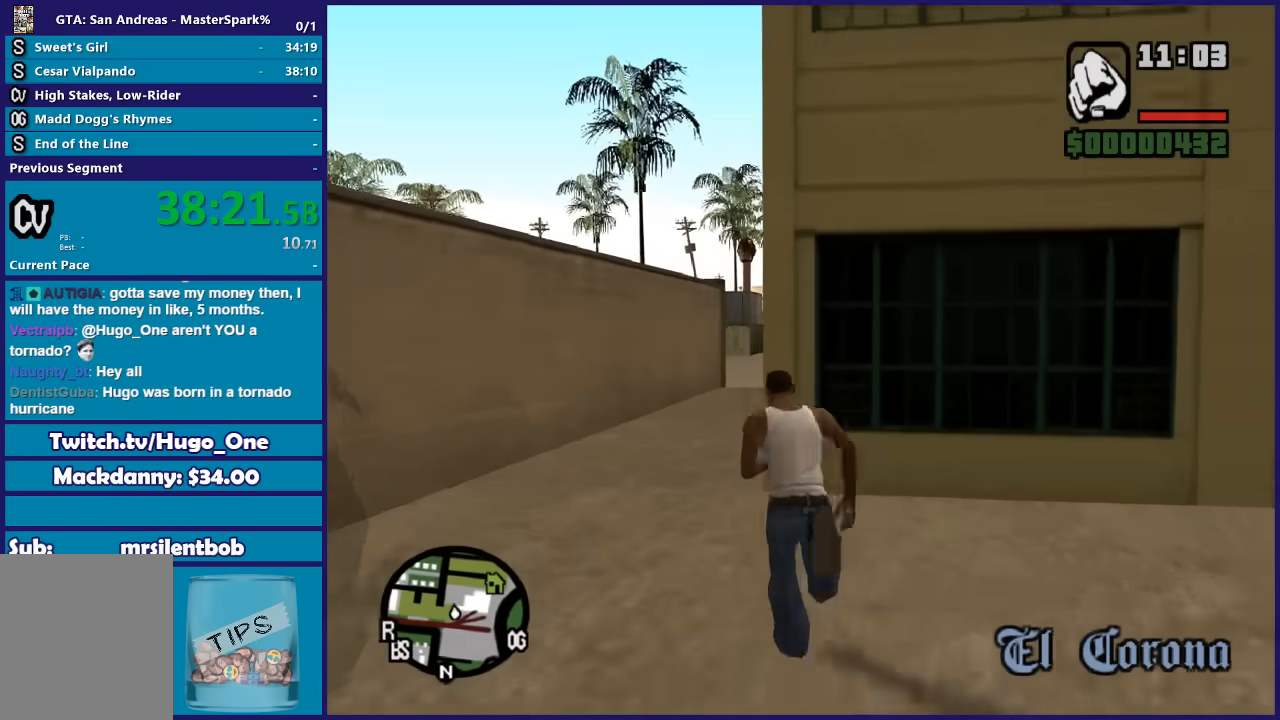
{"buttons": [], "left_stick": "up-right", "right_stick": "center", "events": [[66, "A", "up"], [167, "A", "down"], [300, "A", "up"], [400, "A", "down"], [433, "left_stick", "up-right"], [500, "A", "up"]]}
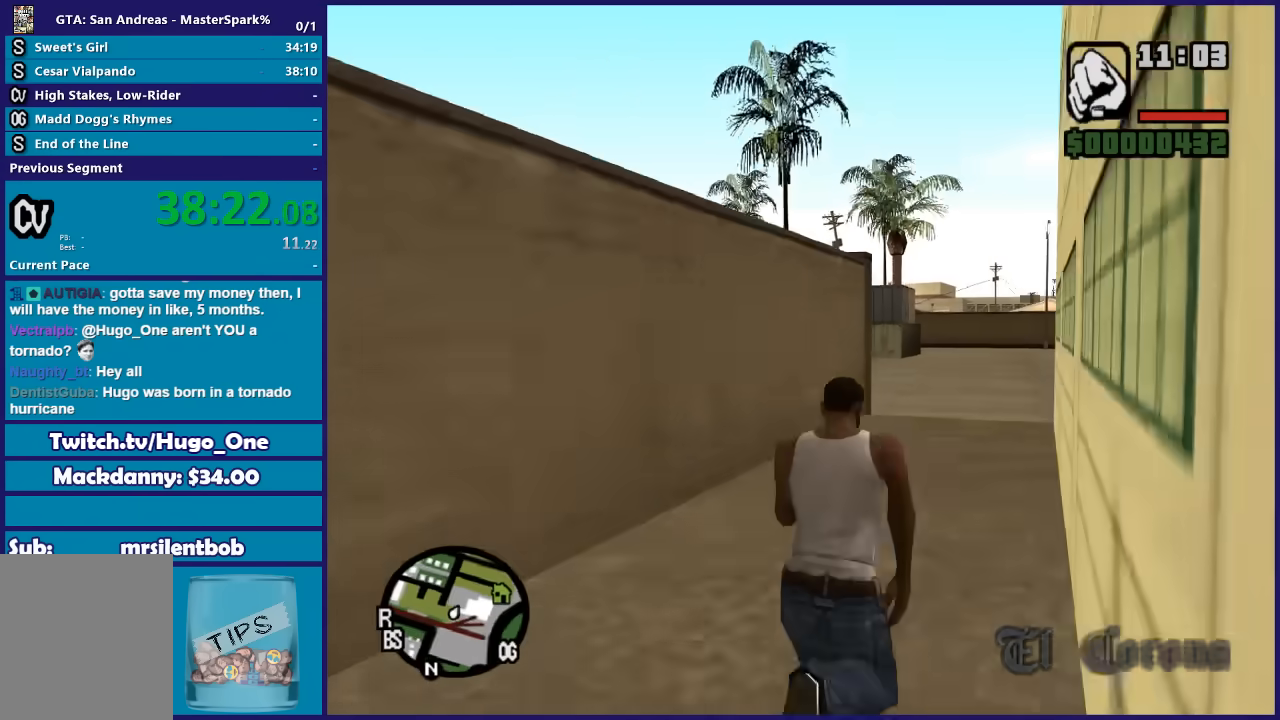
{"buttons": [], "left_stick": "up", "right_stick": "center", "events": [[100, "A", "down"], [100, "left_stick", "up"], [200, "A", "up"], [300, "A", "down"], [434, "A", "up"]]}
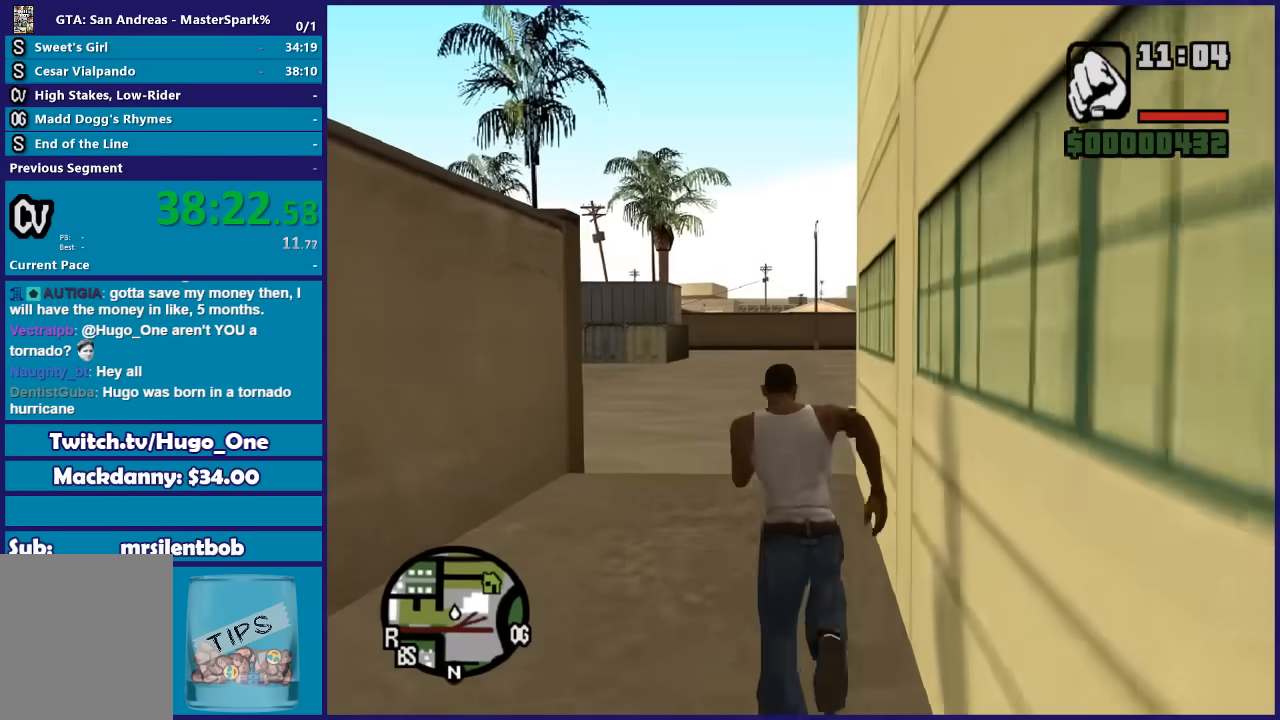
{"buttons": ["A"], "left_stick": "up", "right_stick": "center", "events": [[33, "A", "down"], [133, "A", "up"], [233, "A", "down"], [400, "A", "up"], [467, "A", "down"]]}